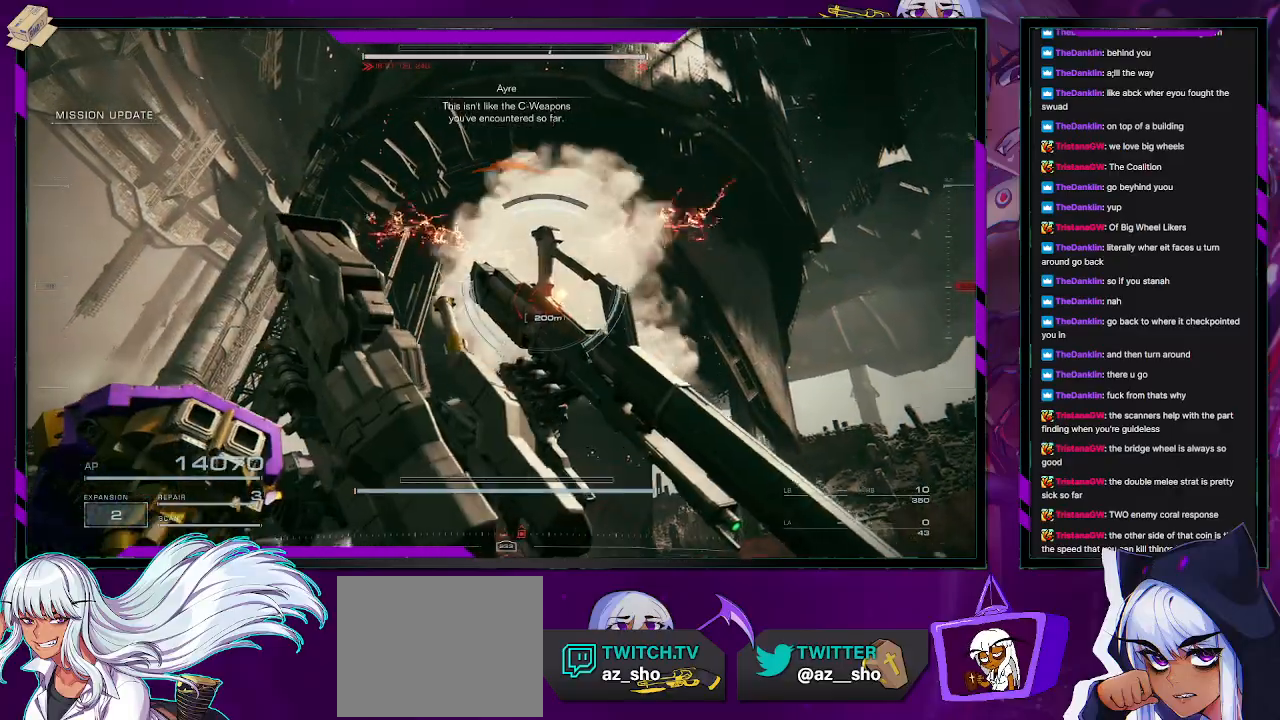
Gameplay with a controller (Xbox layout); each line is a JSON object with the inputs held at the frame after it. "events" lists button and stick changes between this image and that frame as [ms after this image, input, new state], when the widget could be followed in between.
{"buttons": [], "left_stick": "down-left", "right_stick": "center", "events": [[17, "X", "down"], [117, "X", "up"], [150, "X", "down"], [250, "X", "up"], [317, "left_stick", "down-left"]]}
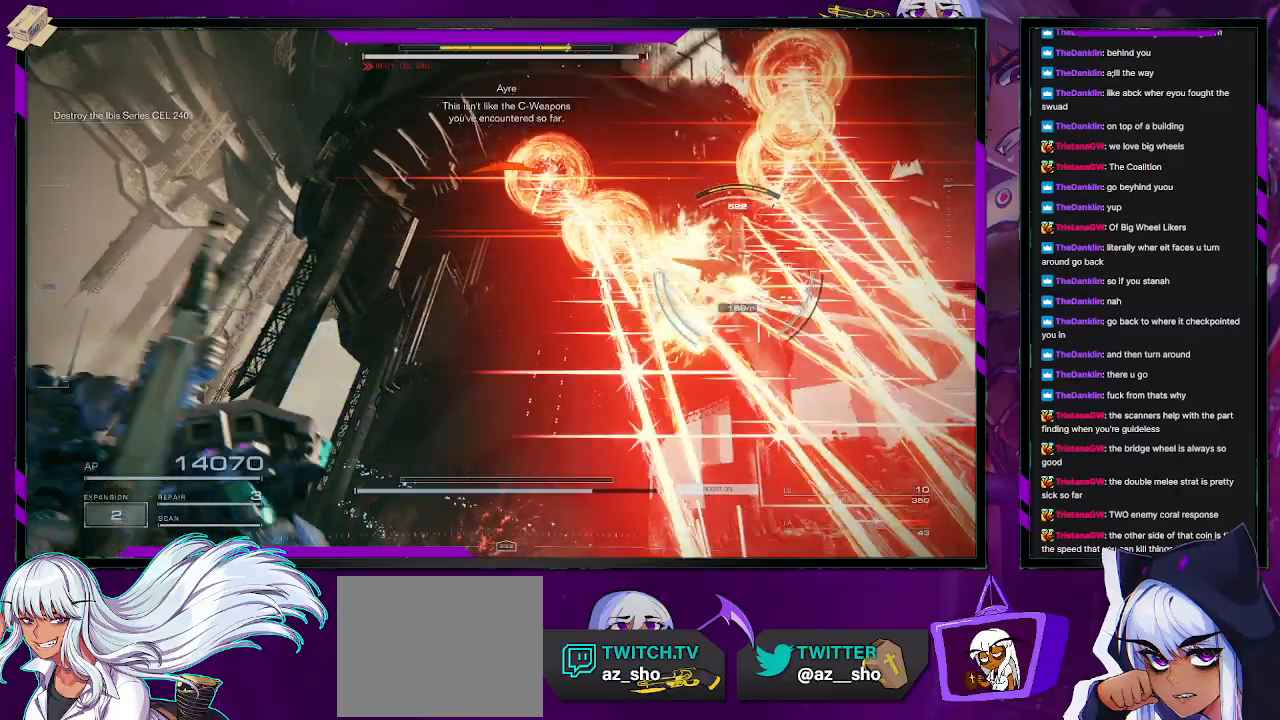
{"buttons": ["R2"], "left_stick": "down-left", "right_stick": "center", "events": [[67, "right_stick", "down-right"], [417, "right_stick", "center"], [483, "R2", "down"]]}
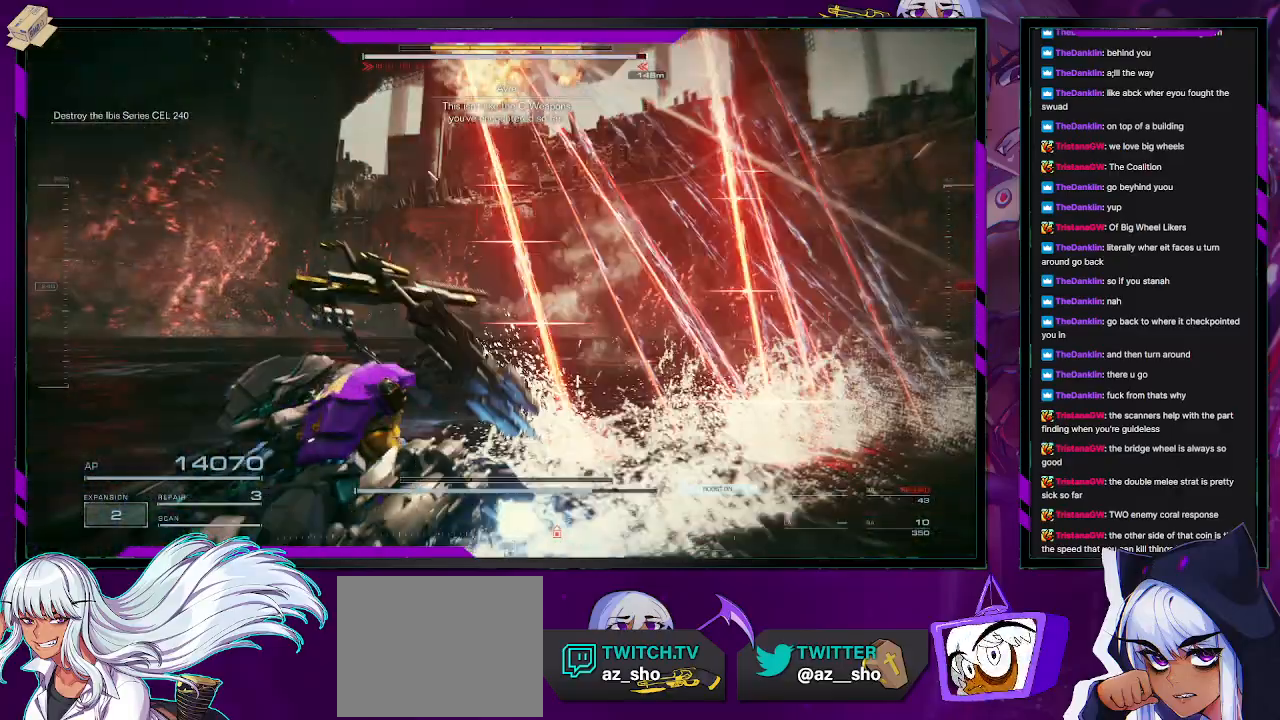
{"buttons": ["R2"], "left_stick": "down-left", "right_stick": "center", "events": [[217, "right_stick", "right"], [433, "right_stick", "center"]]}
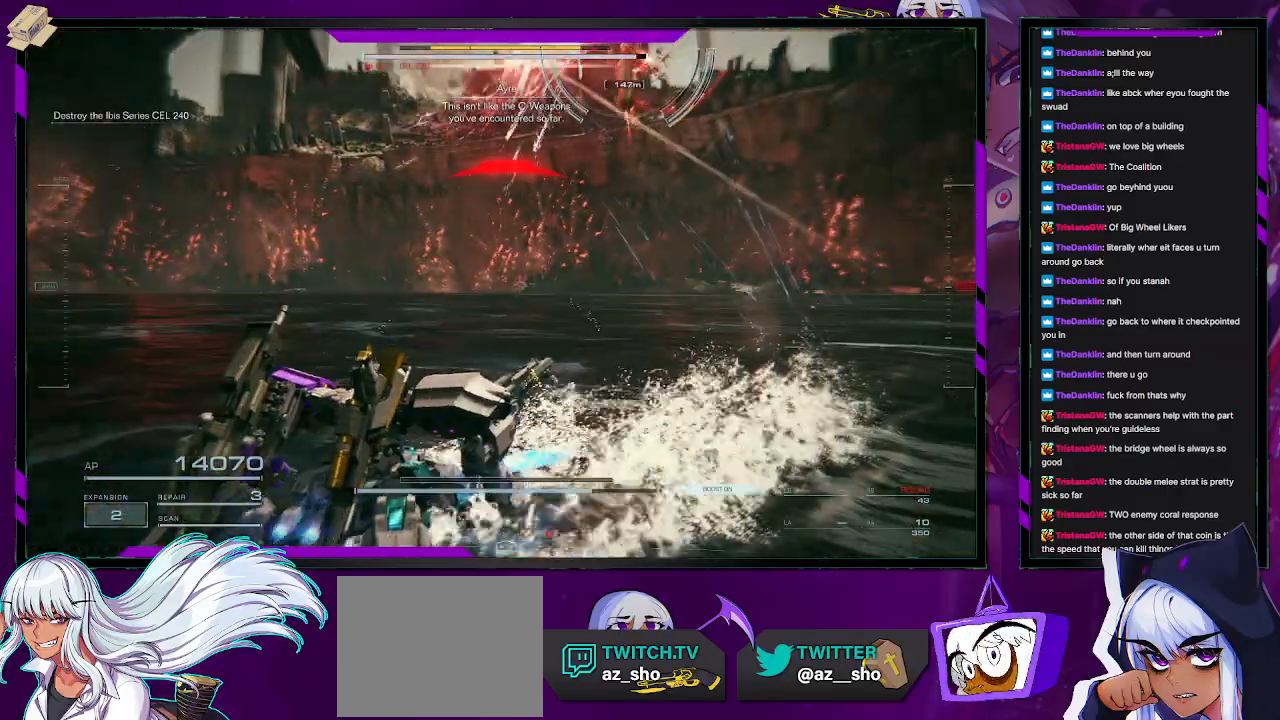
{"buttons": ["R2"], "left_stick": "left", "right_stick": "left", "events": [[367, "left_stick", "left"], [400, "right_stick", "left"]]}
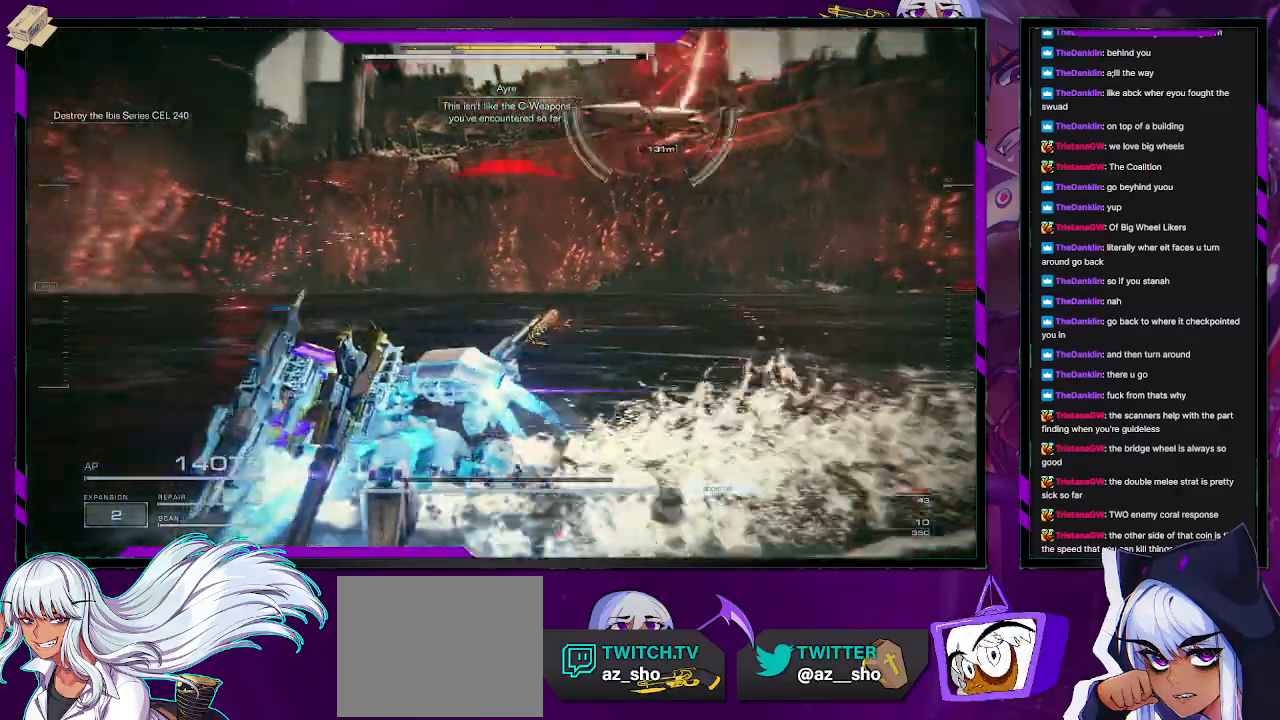
{"buttons": ["R2"], "left_stick": "up-left", "right_stick": "left", "events": [[150, "right_stick", "center"], [283, "left_stick", "up-left"], [283, "right_stick", "left"]]}
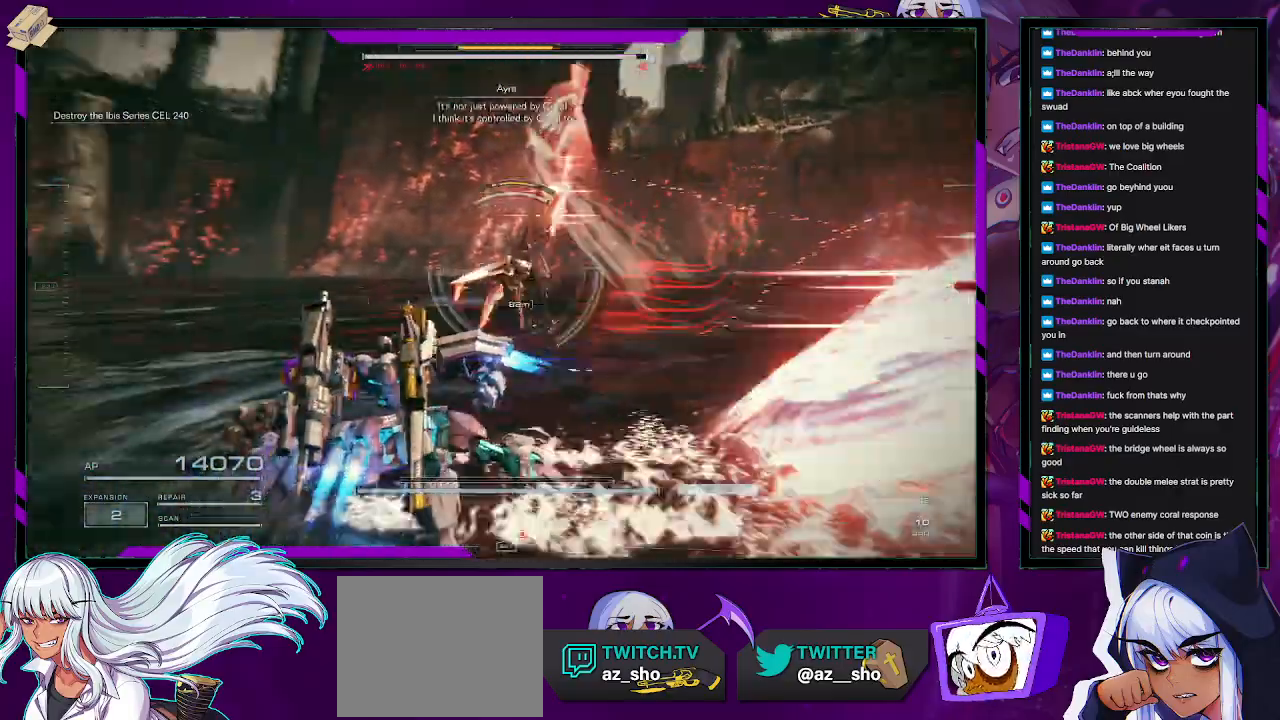
{"buttons": [], "left_stick": "up", "right_stick": "center", "events": [[183, "left_stick", "up"], [317, "right_stick", "center"], [400, "R2", "up"]]}
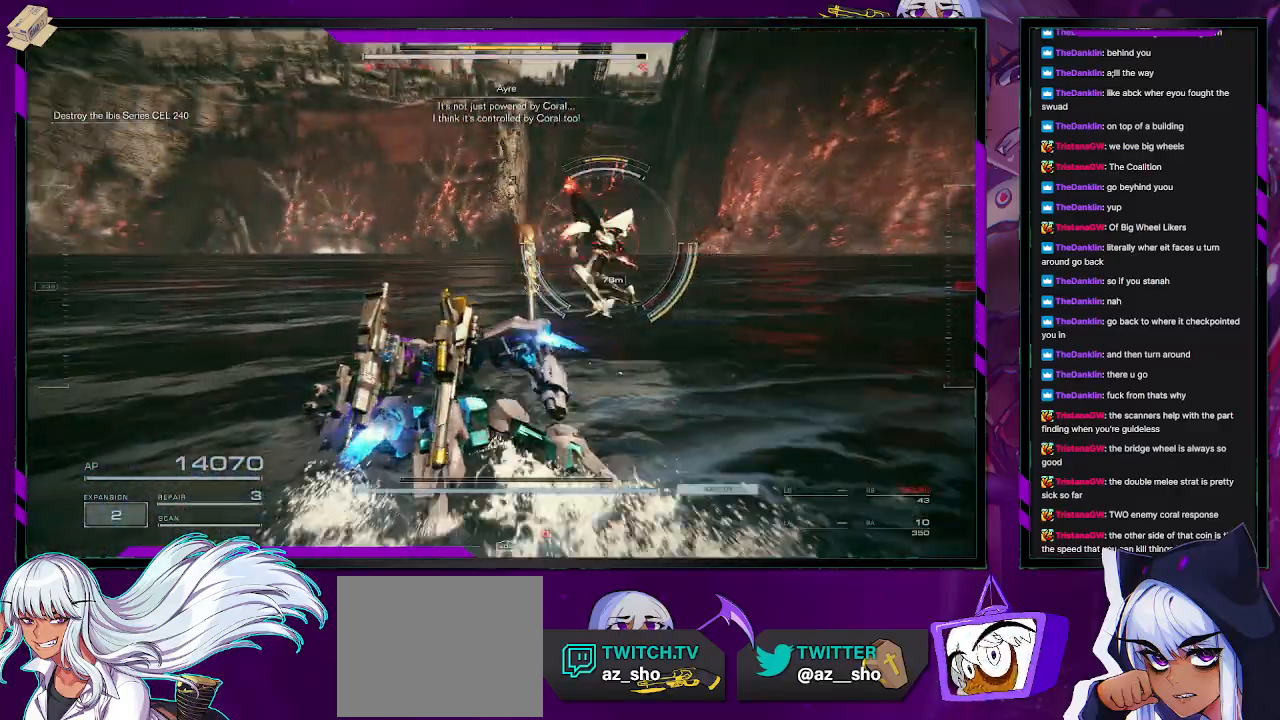
{"buttons": [], "left_stick": "up", "right_stick": "center", "events": []}
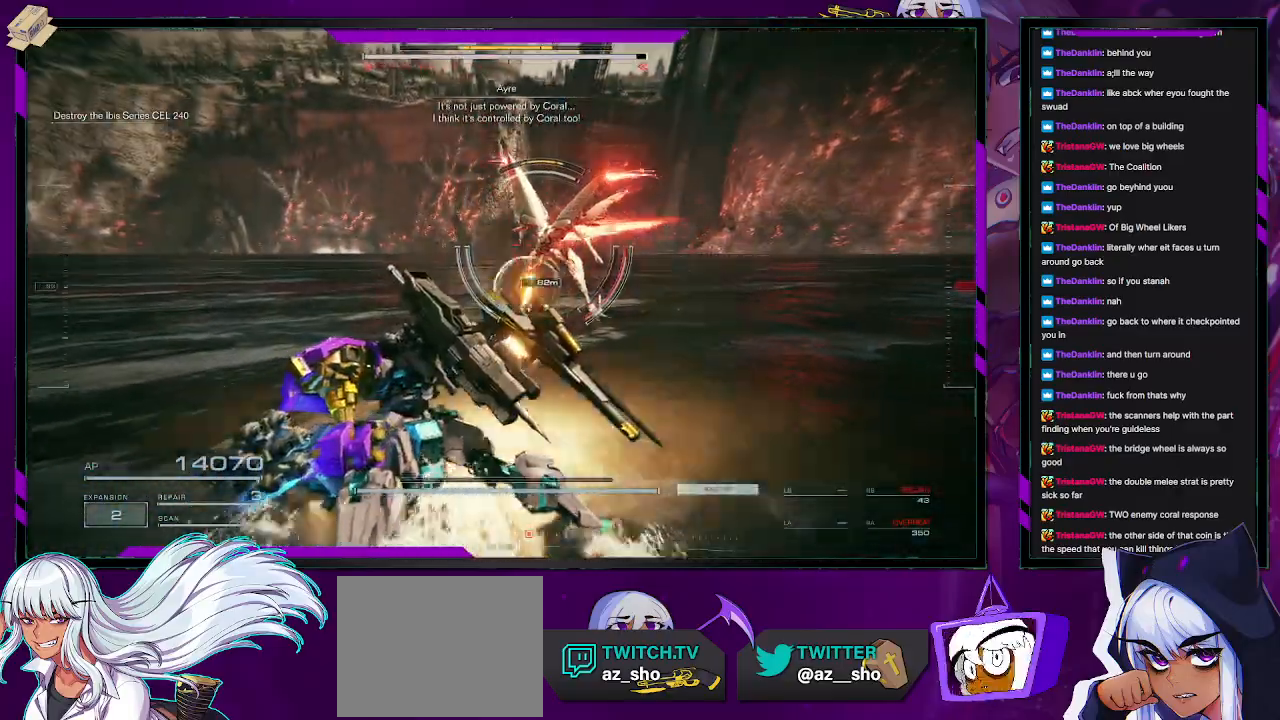
{"buttons": [], "left_stick": "up", "right_stick": "center", "events": [[217, "X", "down"], [333, "X", "up"]]}
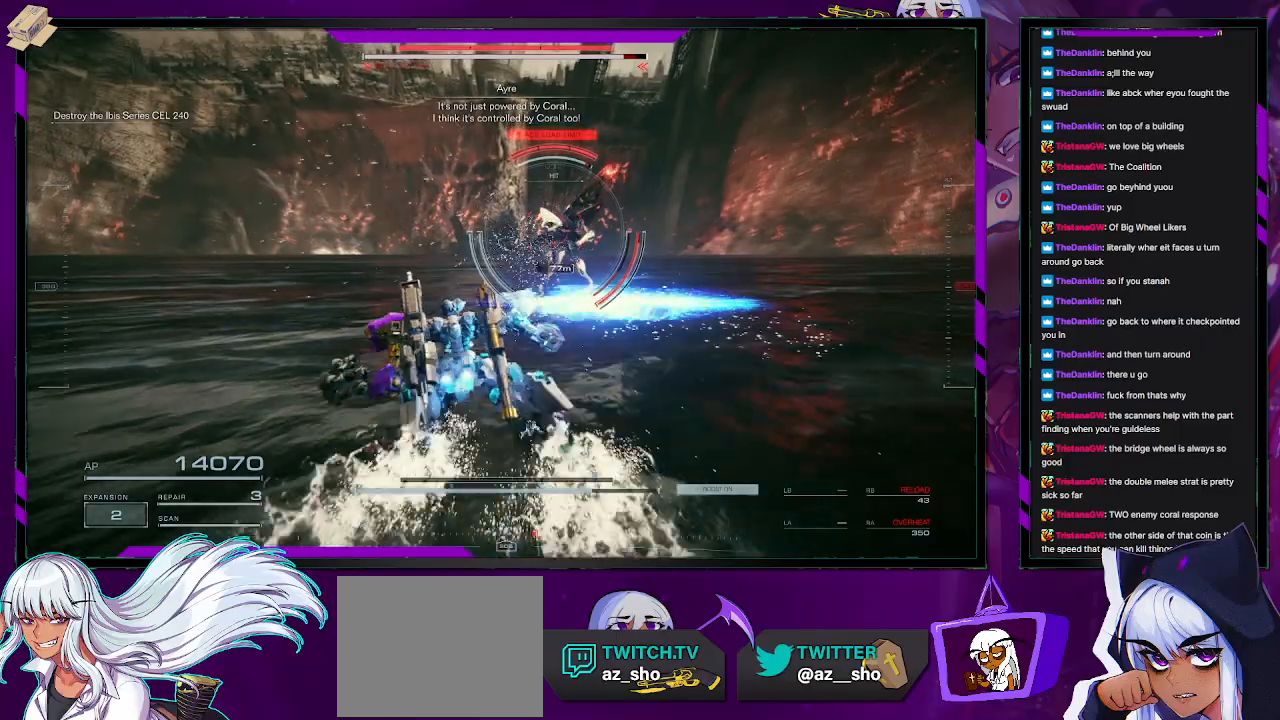
{"buttons": [], "left_stick": "up", "right_stick": "center", "events": [[17, "L1", "down"], [83, "L1", "up"], [283, "right_stick", "right"], [467, "right_stick", "center"]]}
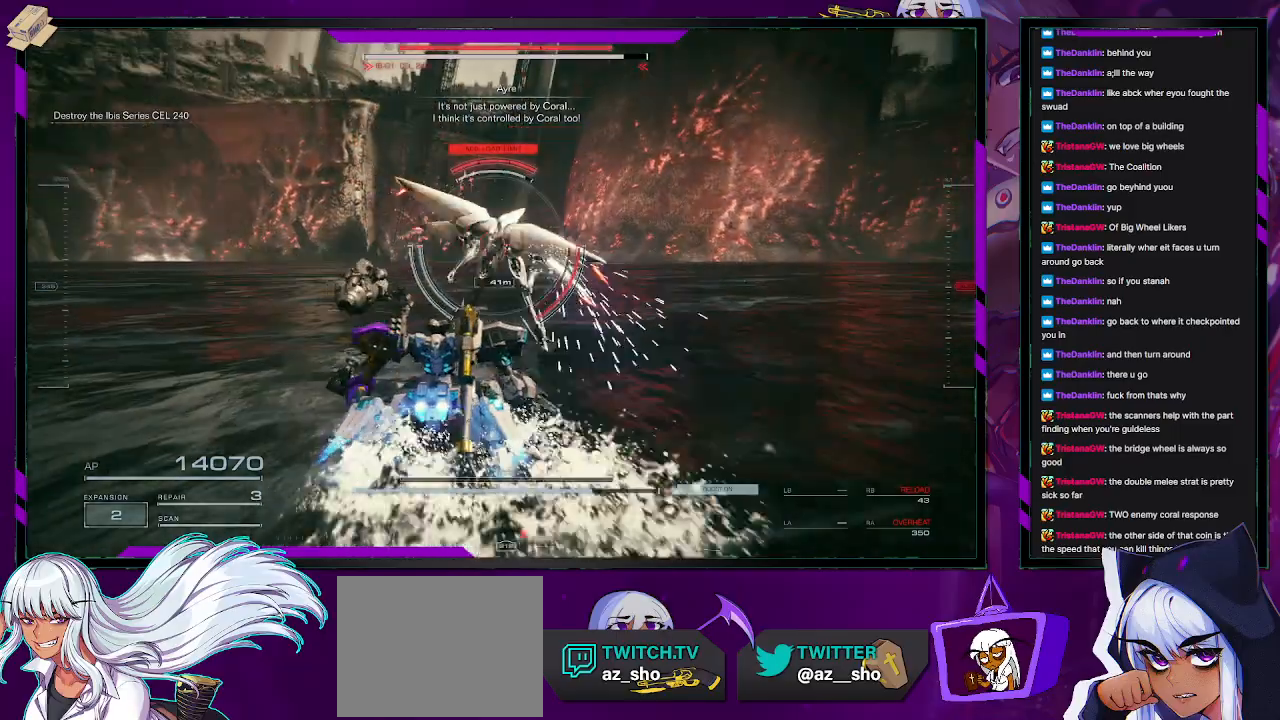
{"buttons": ["L2"], "left_stick": "up", "right_stick": "right", "events": [[150, "L2", "down"], [300, "right_stick", "right"]]}
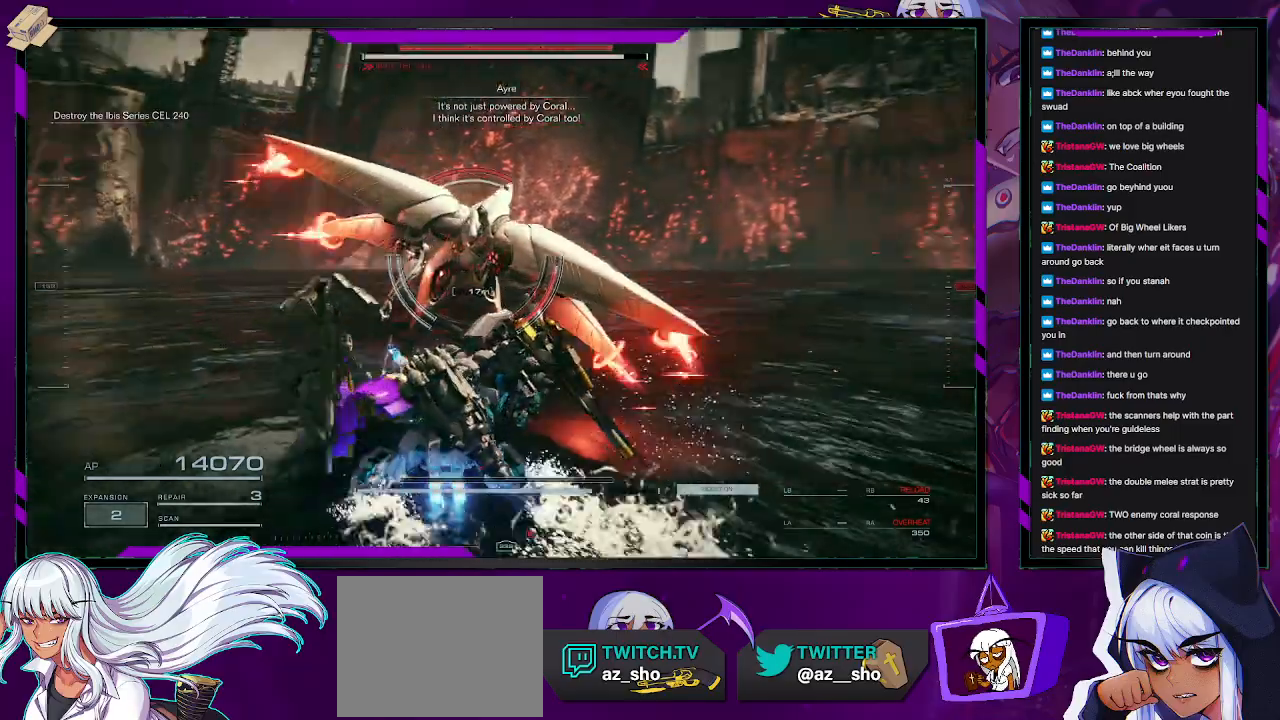
{"buttons": ["L2"], "left_stick": "up", "right_stick": "right", "events": [[150, "right_stick", "center"], [317, "right_stick", "right"]]}
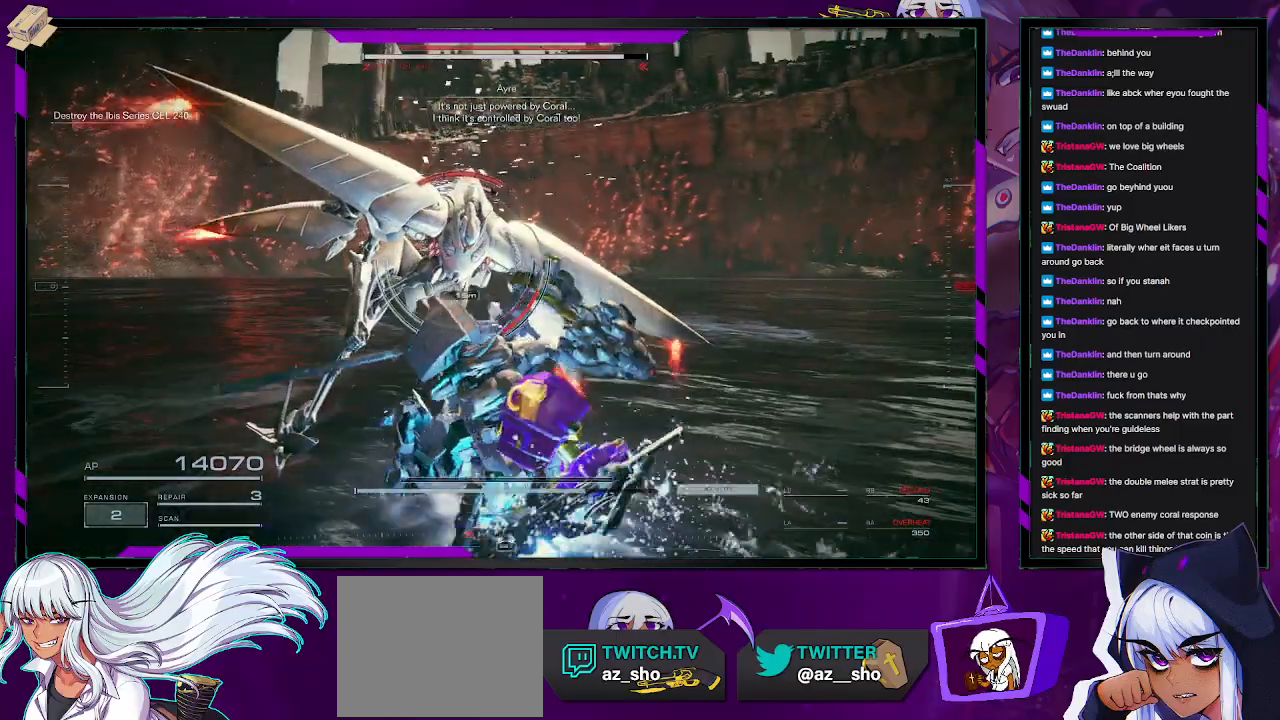
{"buttons": ["L2"], "left_stick": "up", "right_stick": "center", "events": [[50, "right_stick", "center"]]}
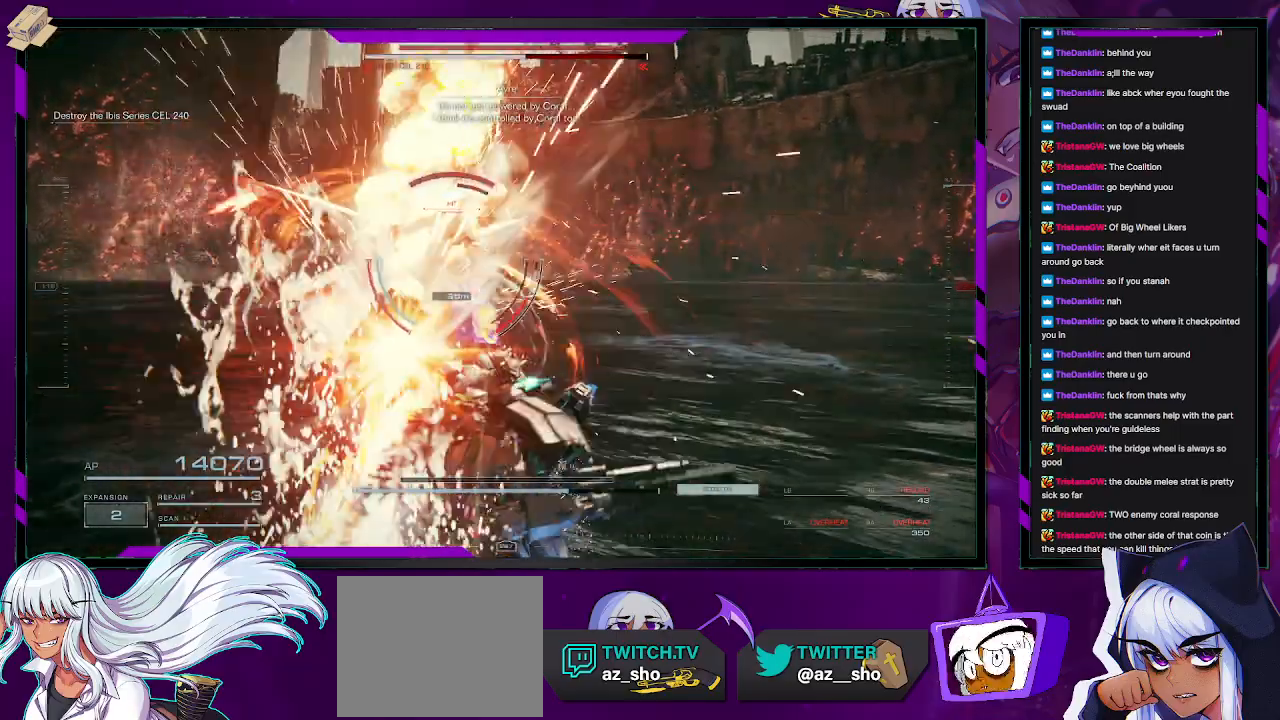
{"buttons": ["R2"], "left_stick": "up-left", "right_stick": "center", "events": [[200, "left_stick", "up-left"], [267, "L2", "up"], [333, "left_stick", "center"], [367, "R2", "down"], [450, "left_stick", "up-left"]]}
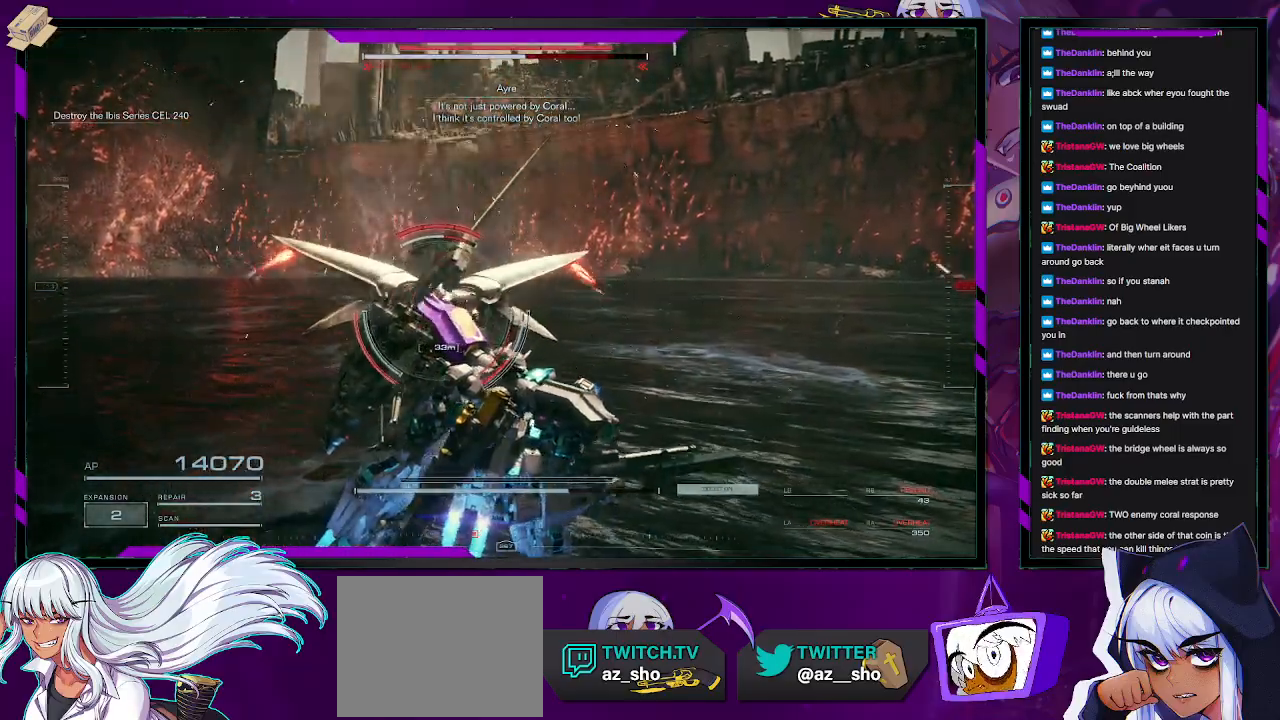
{"buttons": ["R2"], "left_stick": "up-left", "right_stick": "center", "events": []}
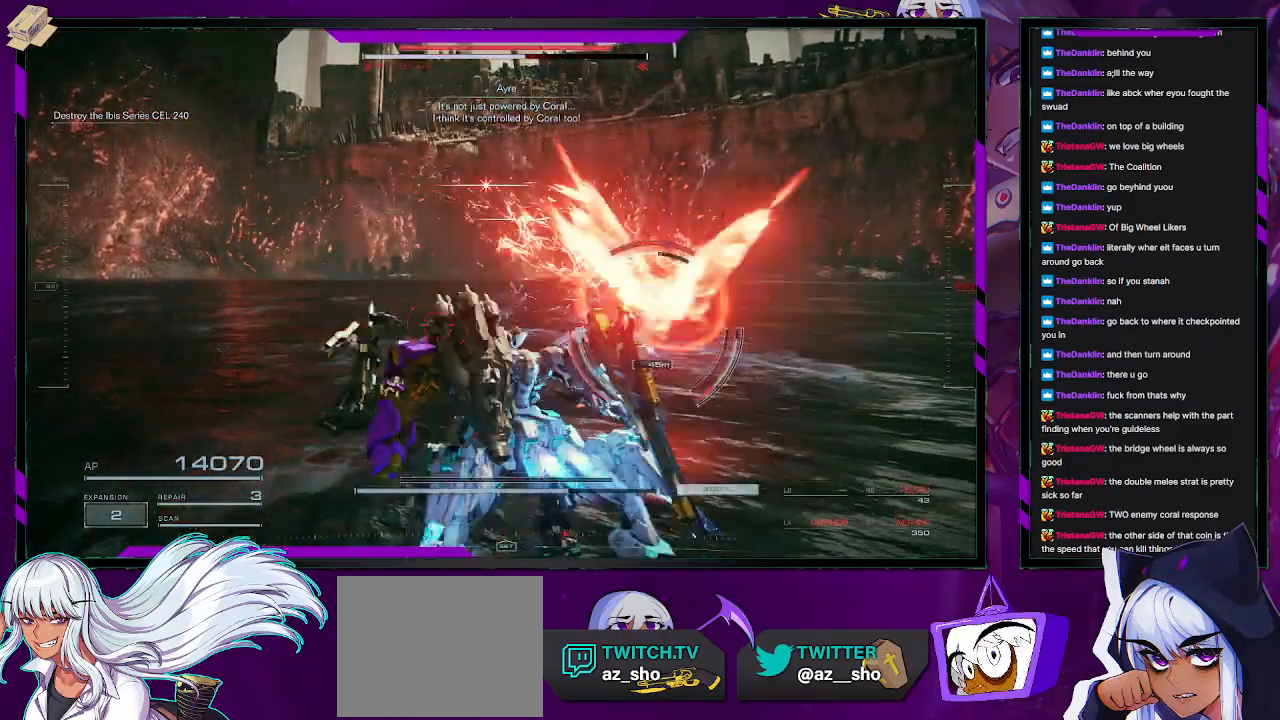
{"buttons": ["R2"], "left_stick": "up", "right_stick": "center", "events": [[400, "left_stick", "up"]]}
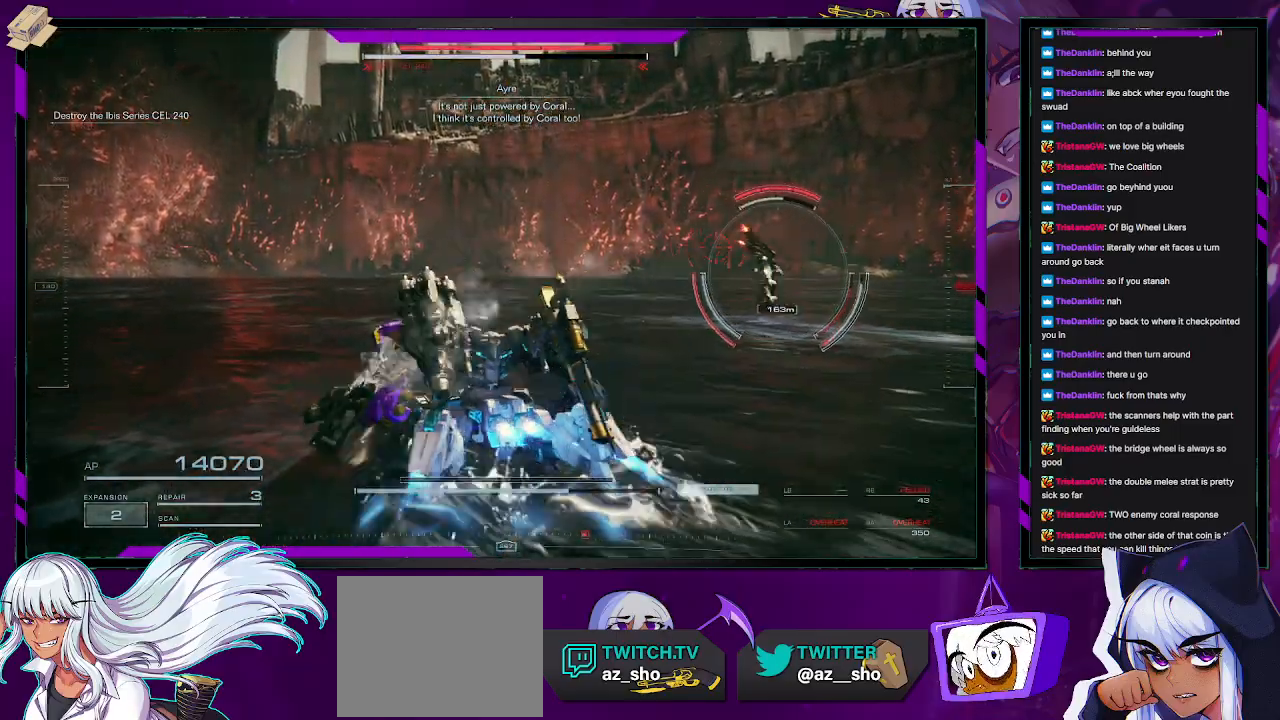
{"buttons": ["R2"], "left_stick": "up-right", "right_stick": "center", "events": [[83, "left_stick", "up-right"], [317, "right_stick", "right"], [483, "right_stick", "center"]]}
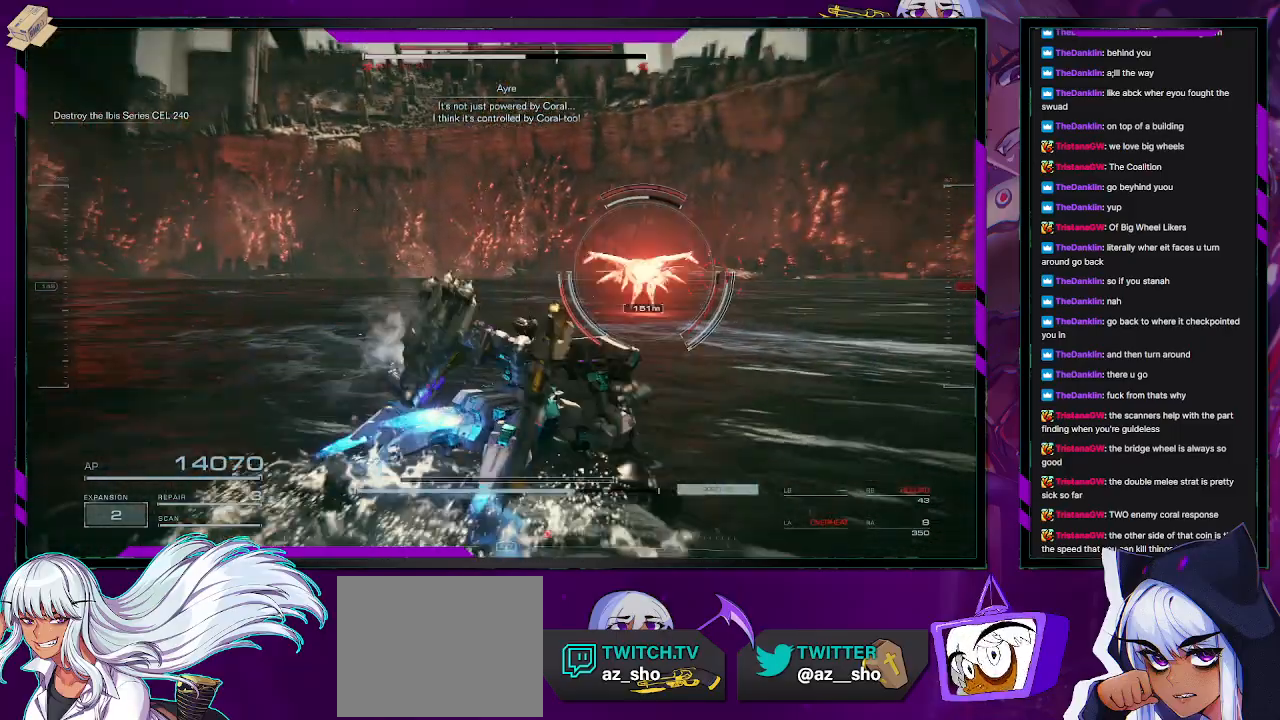
{"buttons": ["R2"], "left_stick": "right", "right_stick": "center", "events": [[217, "left_stick", "right"]]}
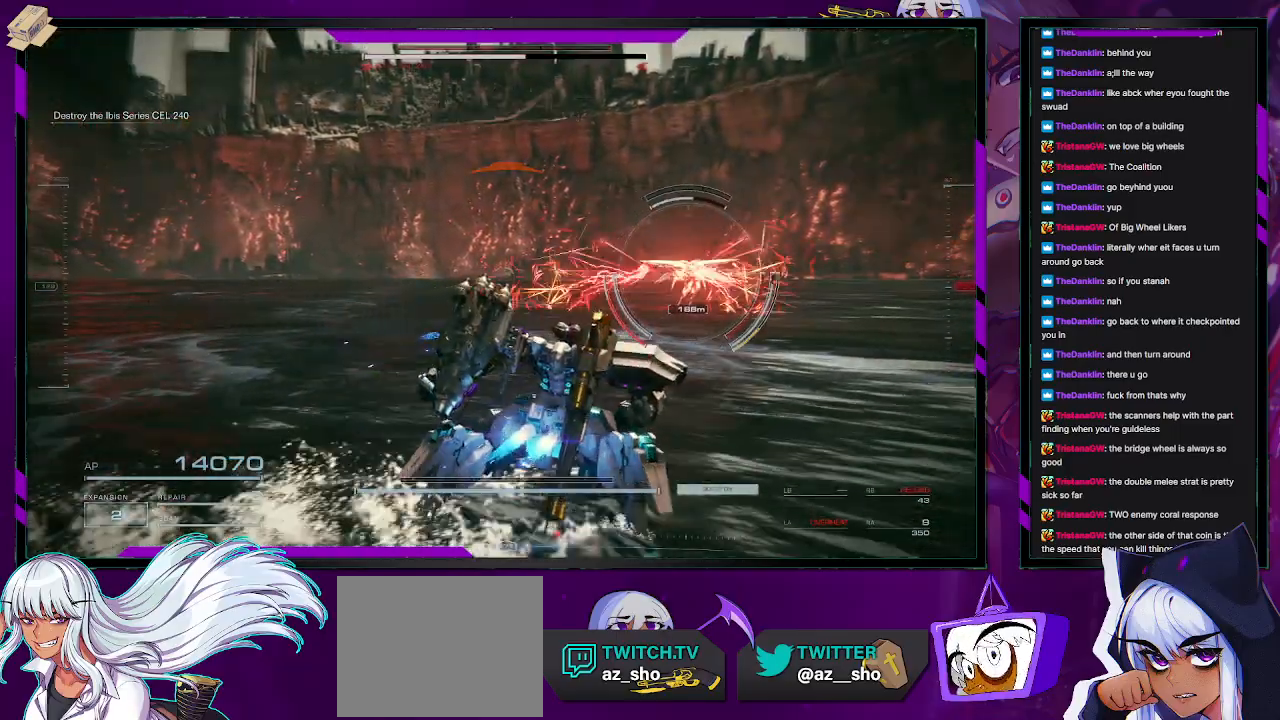
{"buttons": ["R2"], "left_stick": "left", "right_stick": "center", "events": [[467, "left_stick", "left"]]}
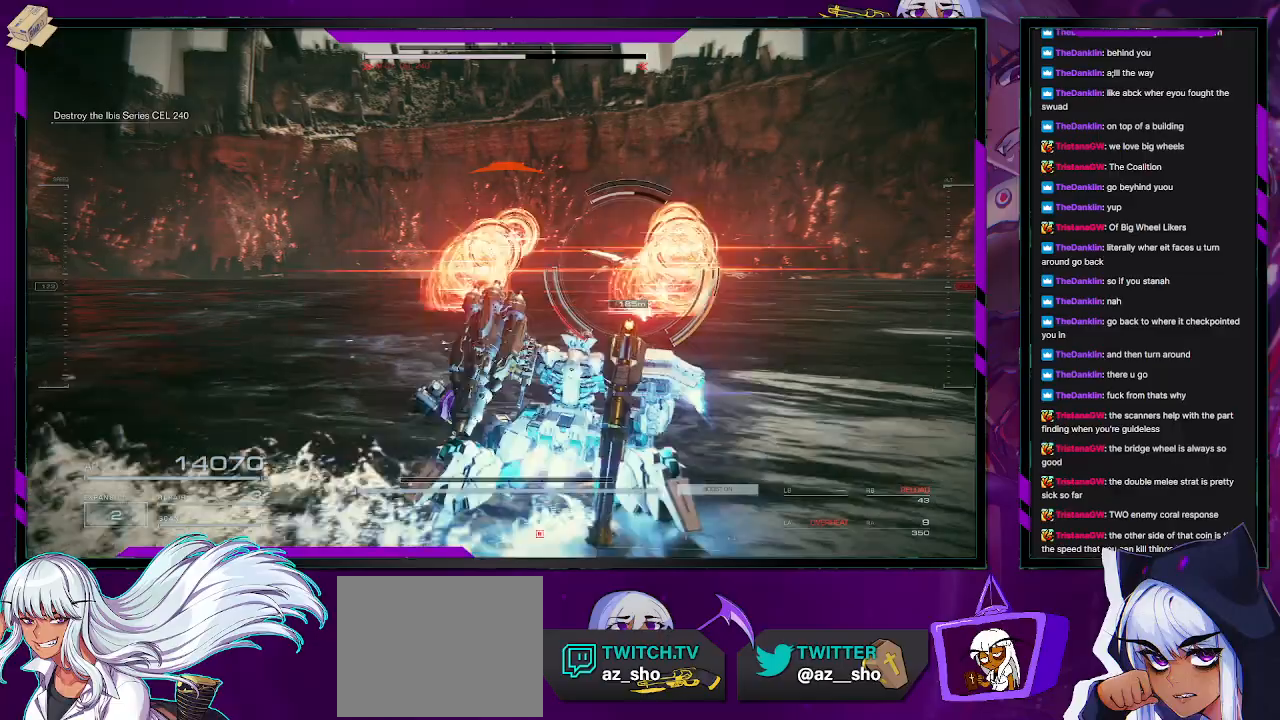
{"buttons": ["R2"], "left_stick": "up-left", "right_stick": "center", "events": [[33, "X", "down"], [167, "X", "up"], [383, "left_stick", "up-left"]]}
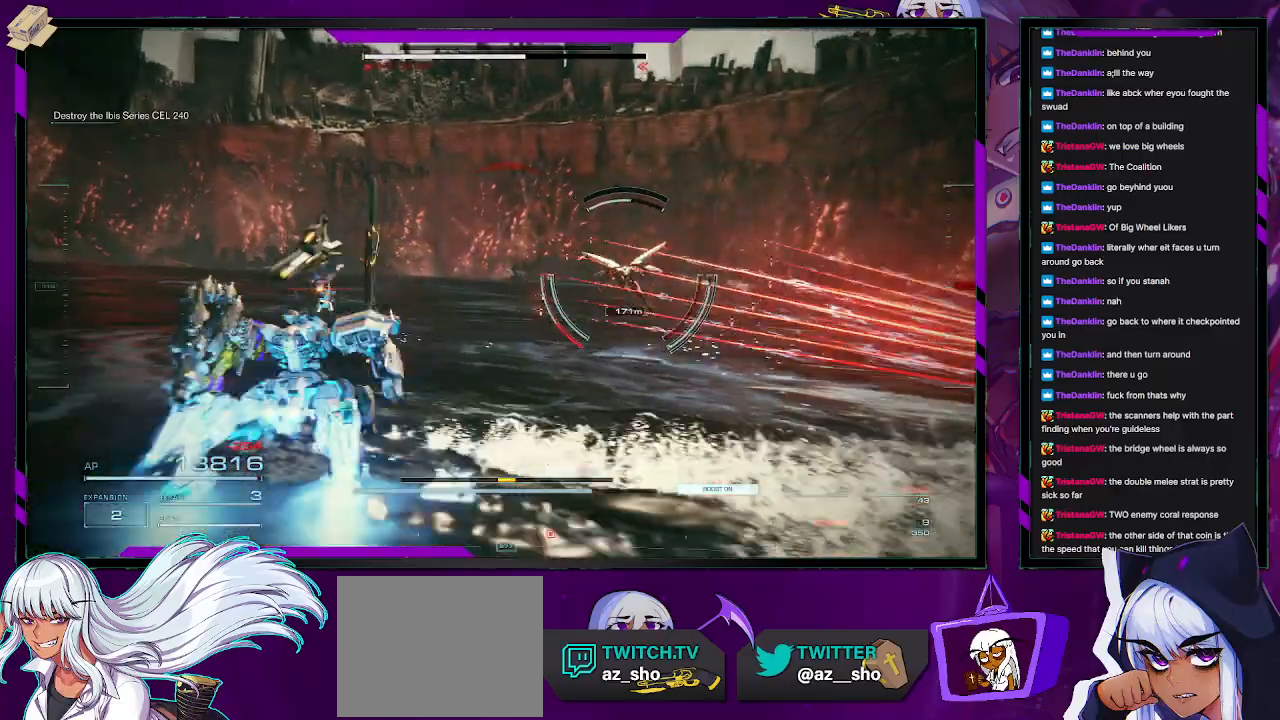
{"buttons": ["R2"], "left_stick": "up-left", "right_stick": "center", "events": []}
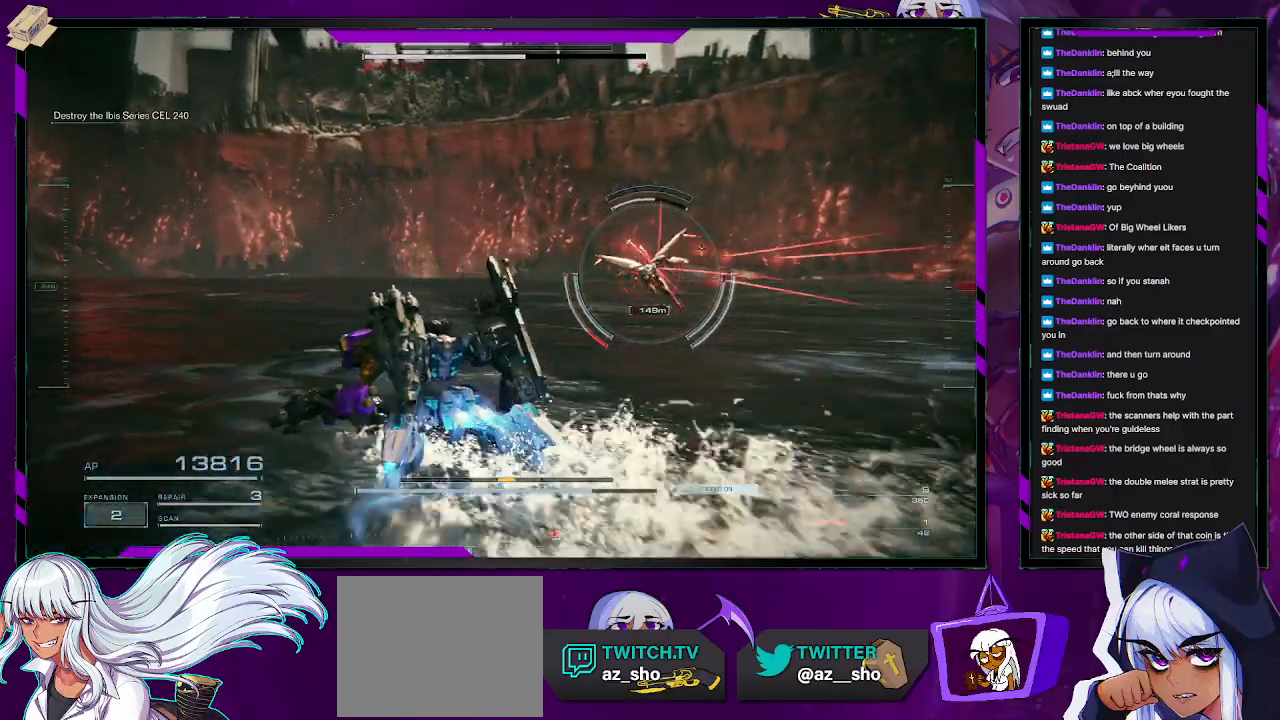
{"buttons": [], "left_stick": "up-left", "right_stick": "center", "events": [[483, "R2", "up"]]}
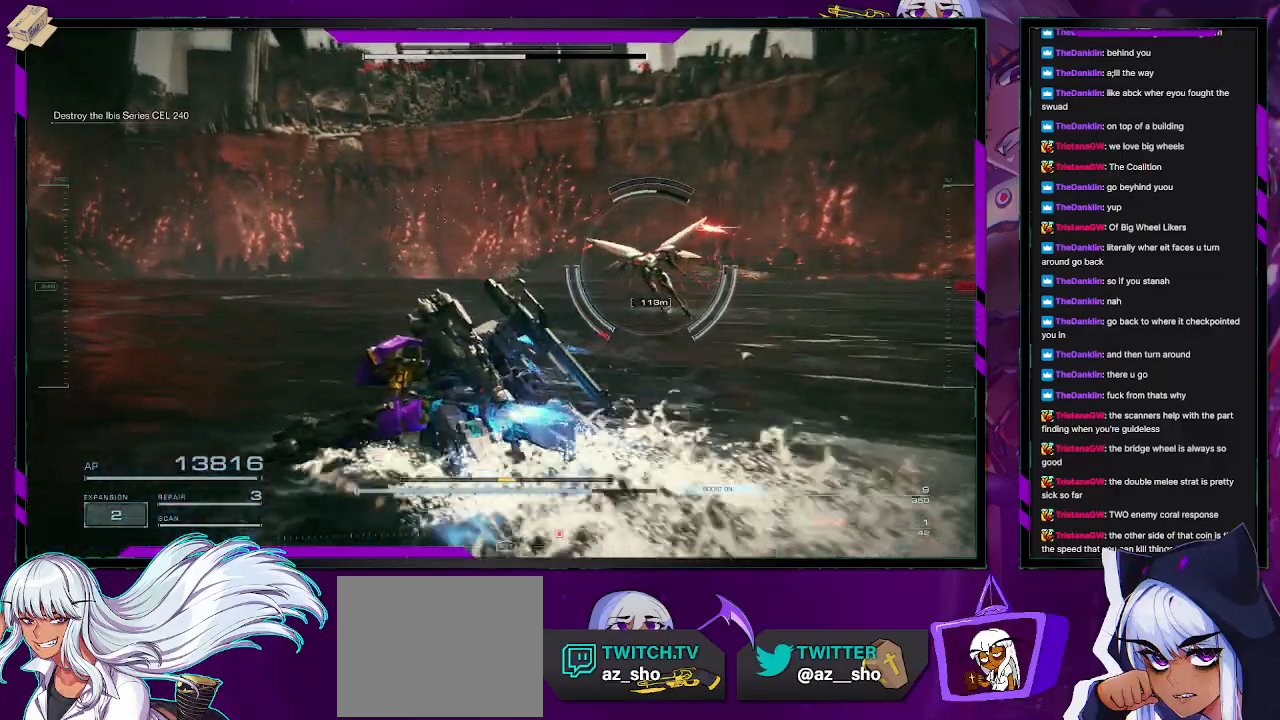
{"buttons": ["R2"], "left_stick": "up", "right_stick": "right", "events": [[233, "left_stick", "up"], [267, "right_stick", "right"], [417, "R2", "down"]]}
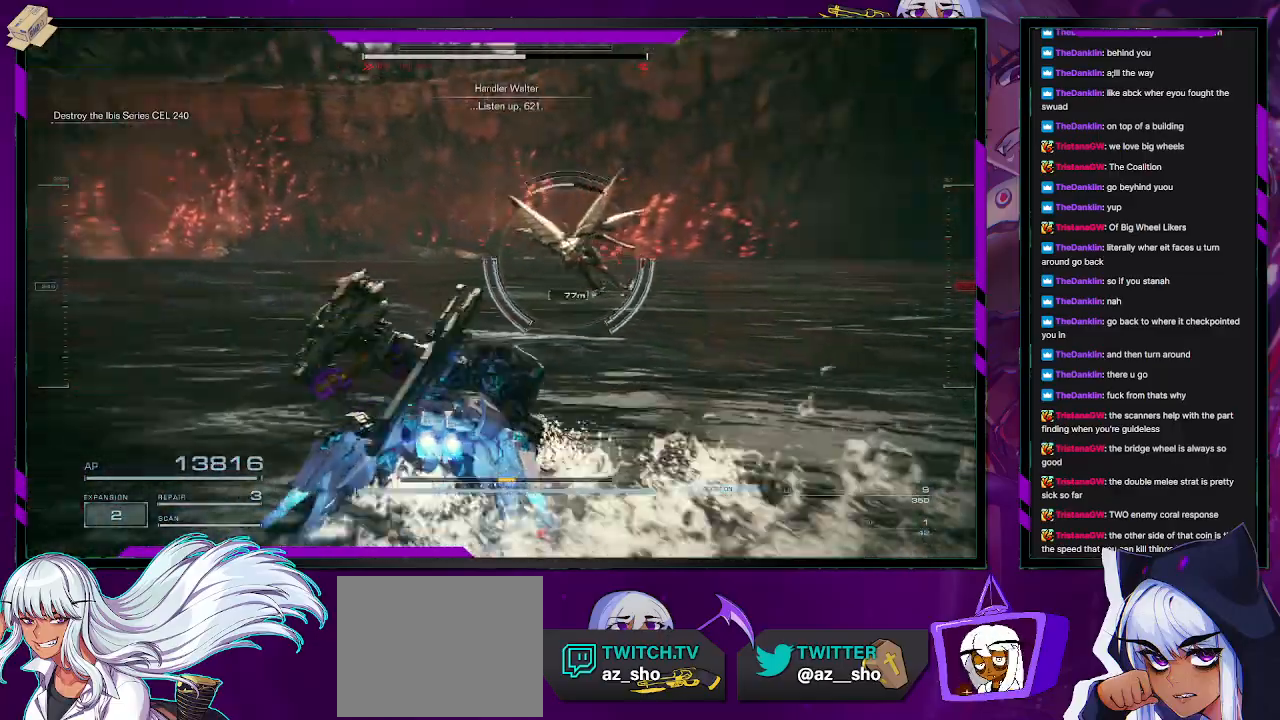
{"buttons": ["R2"], "left_stick": "up-left", "right_stick": "left", "events": [[117, "R2", "up"], [133, "right_stick", "center"], [167, "R2", "down"], [217, "left_stick", "up-left"], [283, "right_stick", "left"], [300, "R2", "up"], [417, "R2", "down"]]}
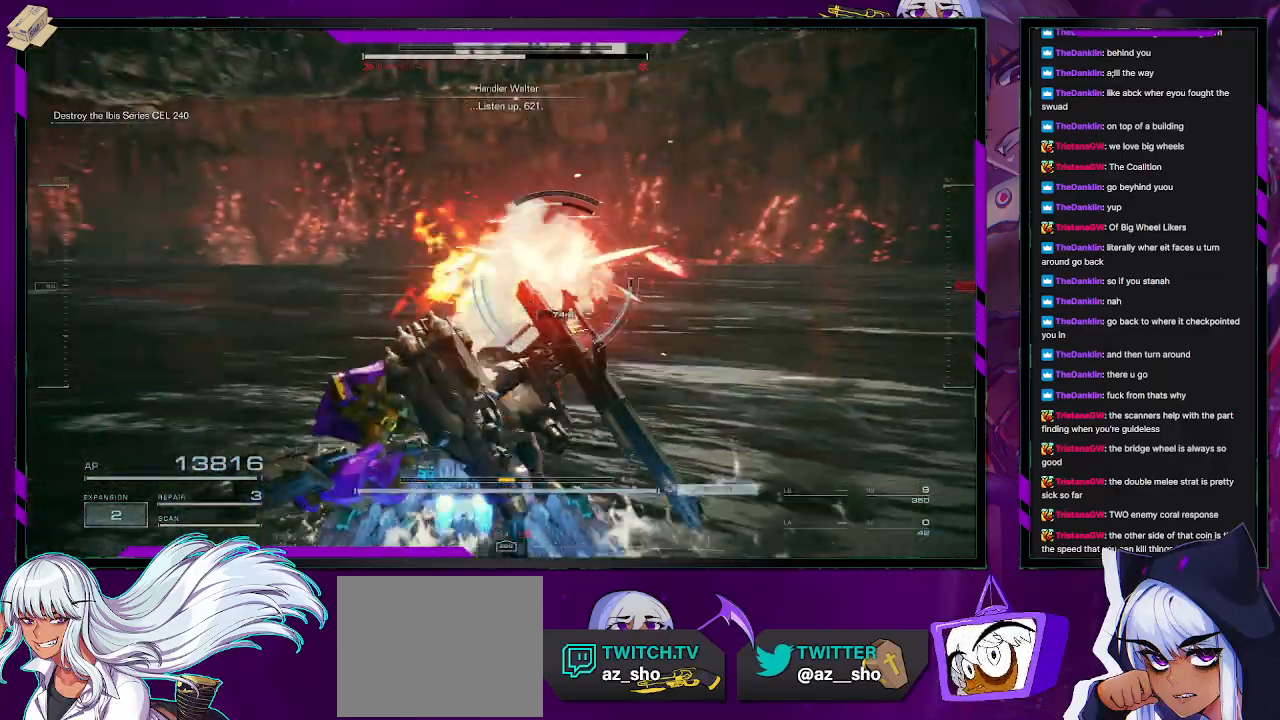
{"buttons": [], "left_stick": "up", "right_stick": "center", "events": [[50, "R2", "up"], [100, "R2", "down"], [167, "right_stick", "center"], [217, "R2", "up"], [383, "left_stick", "up"]]}
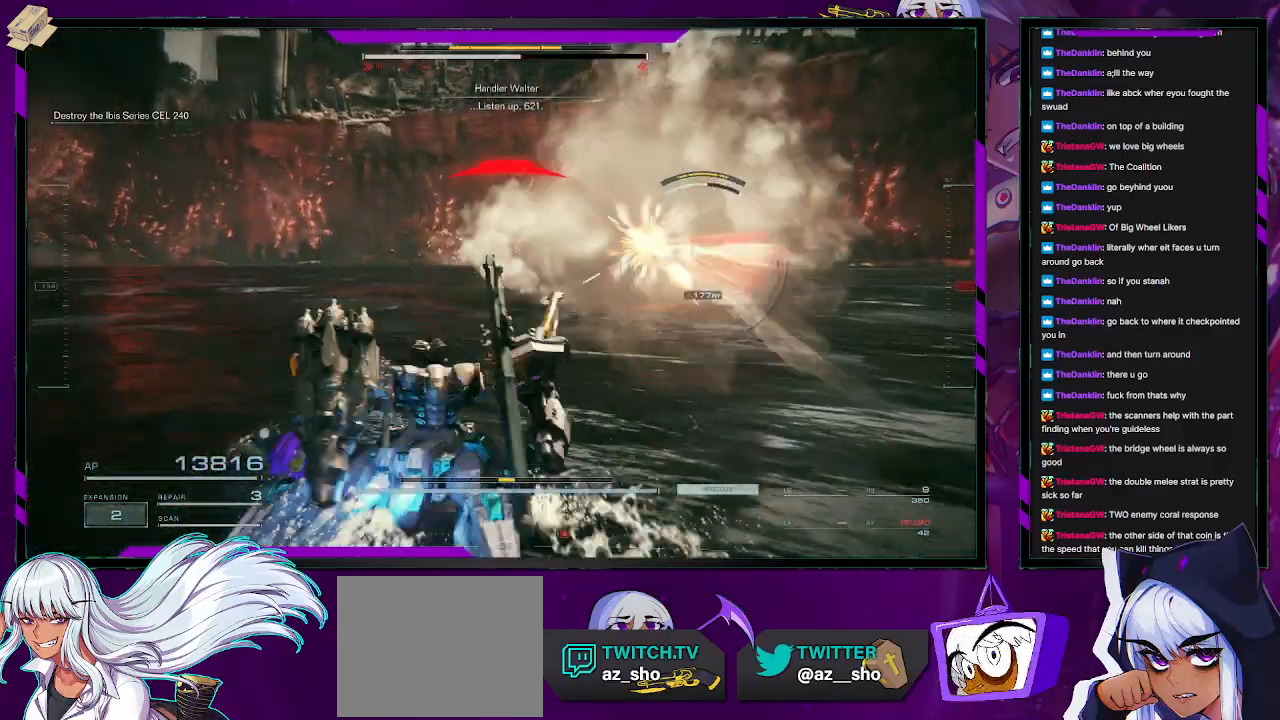
{"buttons": ["R2"], "left_stick": "right", "right_stick": "center", "events": [[167, "left_stick", "up-right"], [300, "left_stick", "right"], [350, "R2", "down"]]}
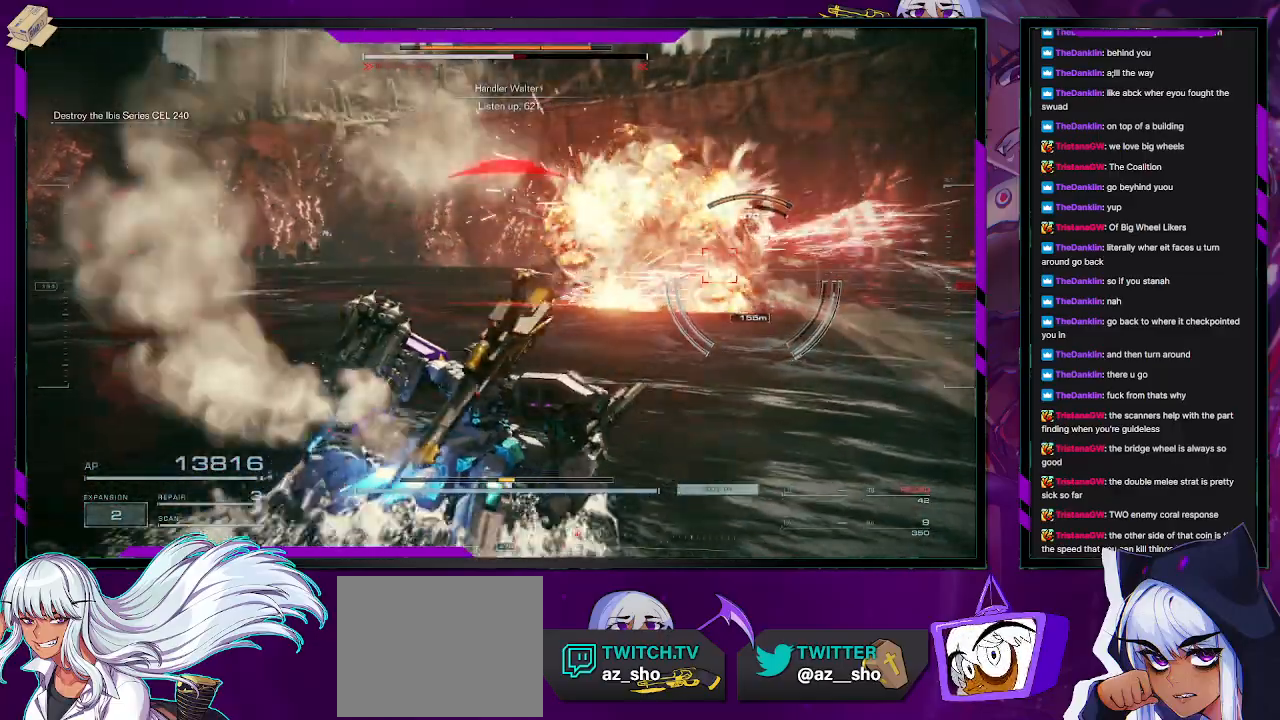
{"buttons": ["R2"], "left_stick": "down-right", "right_stick": "center", "events": [[117, "X", "down"], [217, "X", "up"], [283, "X", "down"], [367, "X", "up"], [433, "X", "down"], [450, "left_stick", "down-right"], [500, "X", "up"]]}
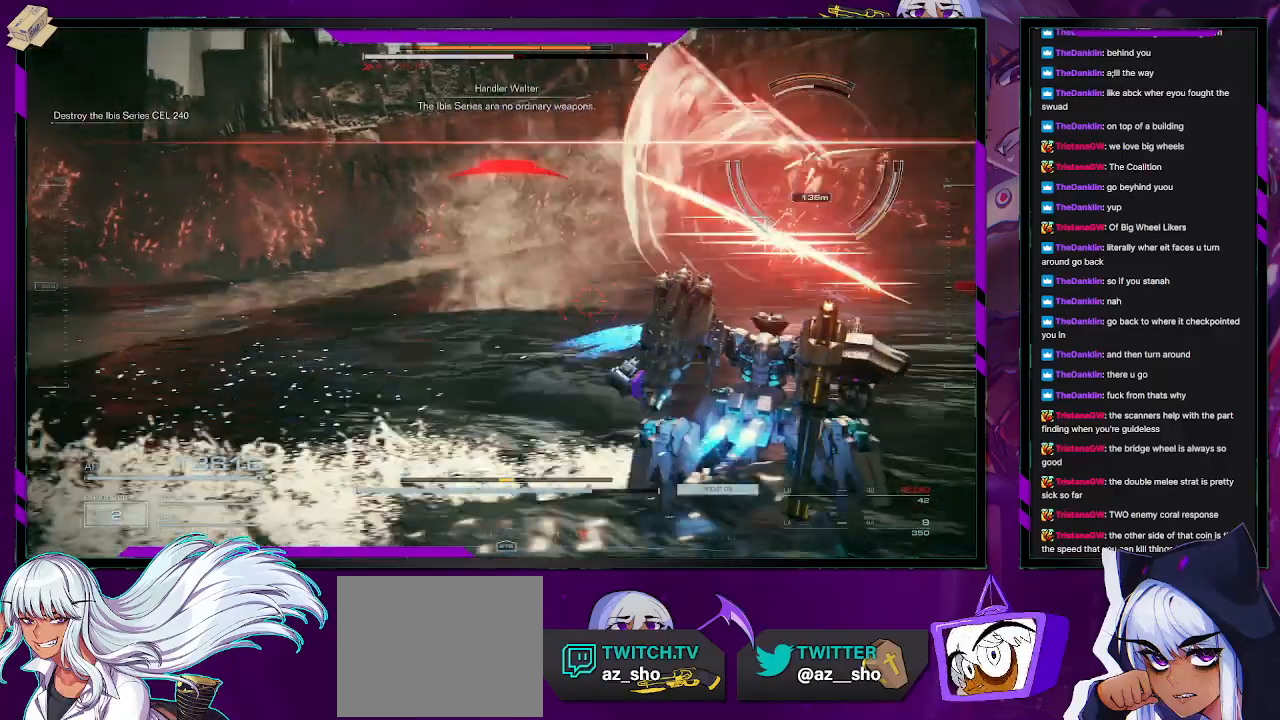
{"buttons": ["R2"], "left_stick": "right", "right_stick": "center", "events": [[467, "left_stick", "right"]]}
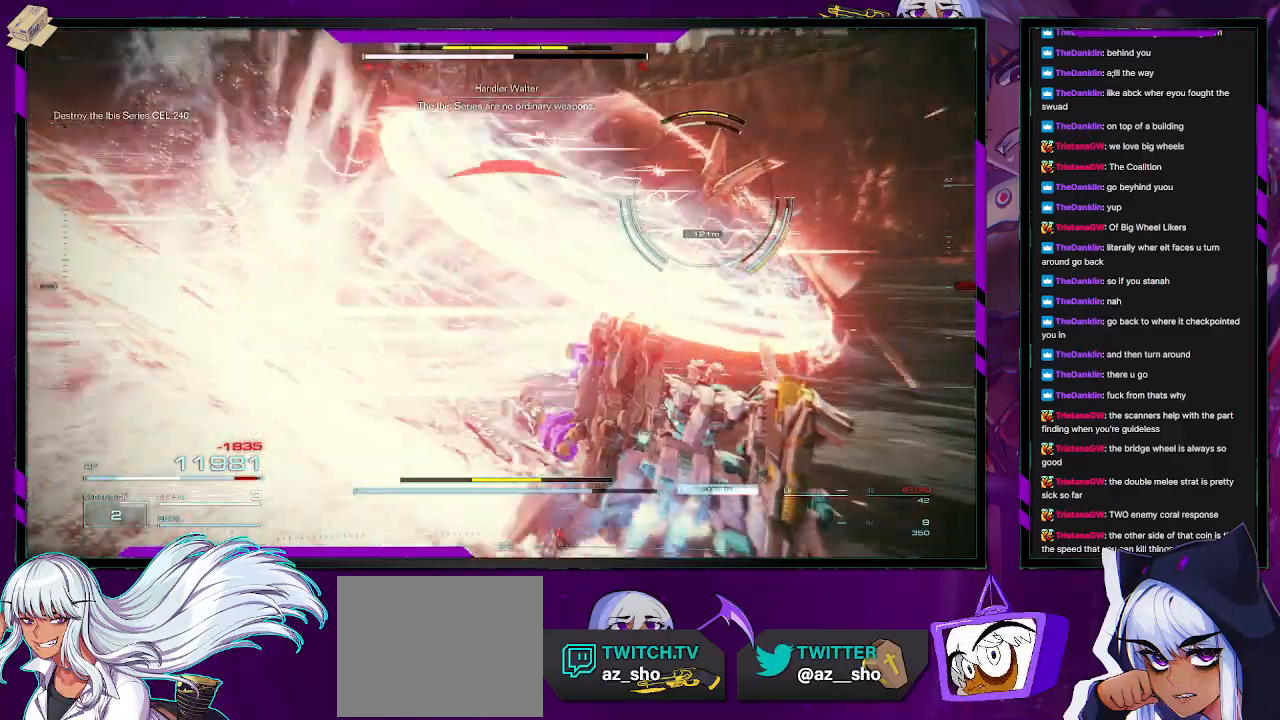
{"buttons": ["R2"], "left_stick": "up-left", "right_stick": "center", "events": [[67, "left_stick", "up-right"], [267, "left_stick", "up-left"], [333, "R2", "up"], [383, "R2", "down"]]}
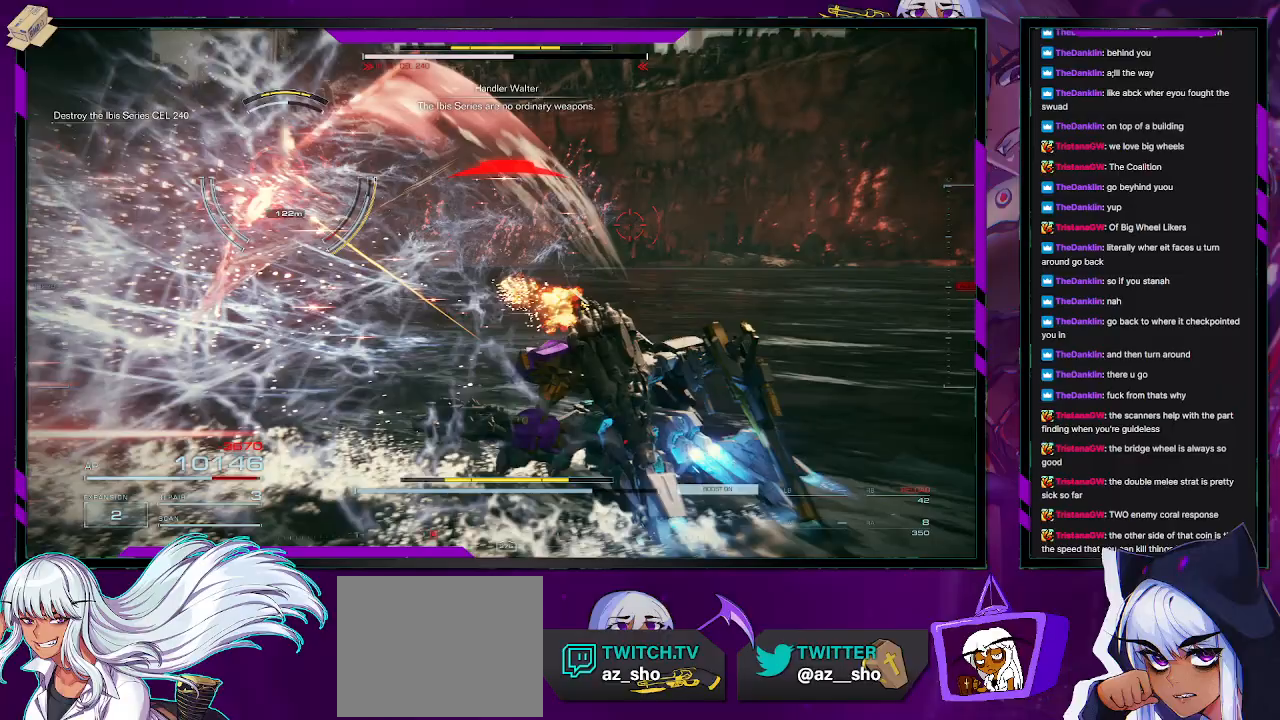
{"buttons": ["R2"], "left_stick": "left", "right_stick": "center", "events": [[50, "left_stick", "left"], [150, "right_stick", "left"], [317, "right_stick", "center"], [350, "X", "down"], [467, "X", "up"]]}
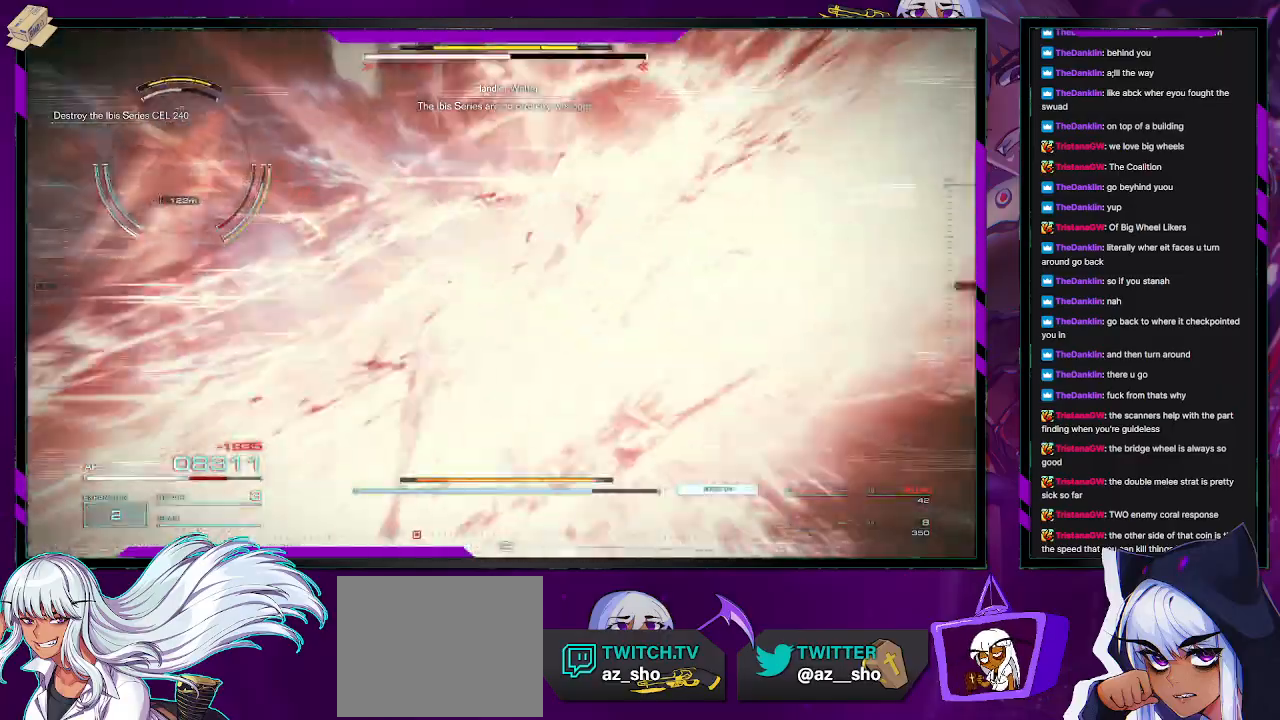
{"buttons": ["R2"], "left_stick": "up-left", "right_stick": "up", "events": [[233, "right_stick", "left"], [433, "left_stick", "up-left"], [467, "right_stick", "up"]]}